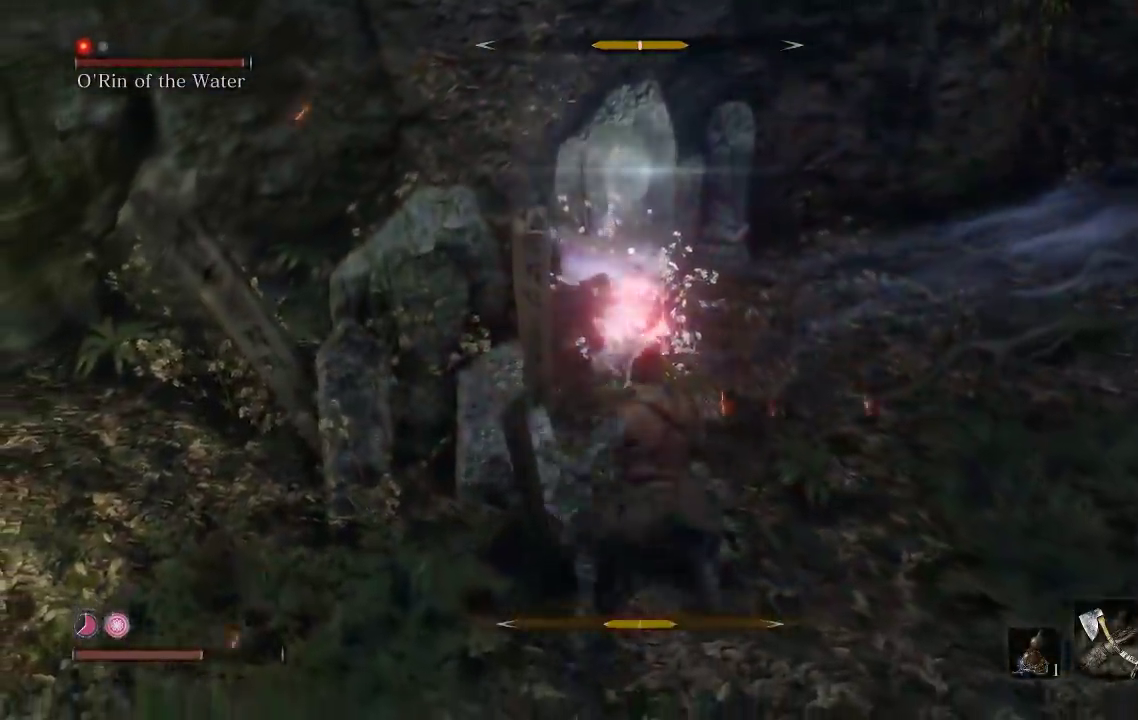
Gameplay with a controller (Xbox layout); each line is a JSON object with the inputs held at the frame after it. "events" lists button and stick changes between this image and that frame as [ms after this image, input, new state], when the widget could be followed in between.
{"buttons": [], "left_stick": "center", "right_stick": "center", "events": [[50, "left_stick", "center"], [100, "A", "down"], [183, "A", "up"]]}
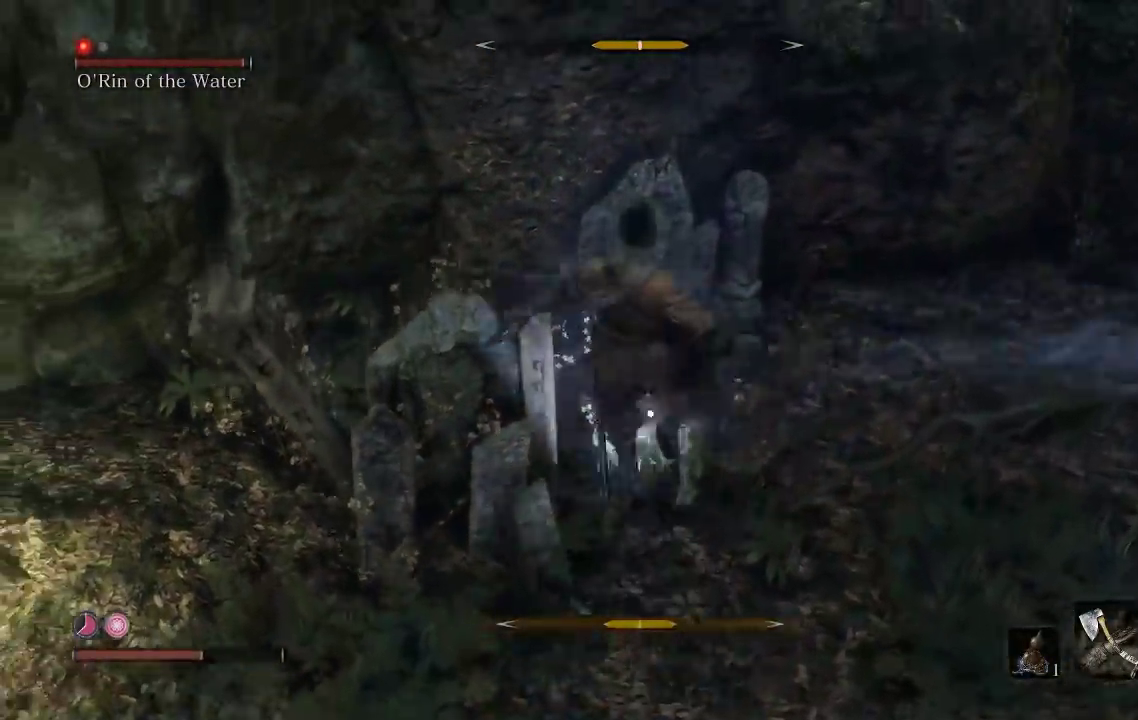
{"buttons": [], "left_stick": "up", "right_stick": "center", "events": [[67, "left_stick", "up"], [133, "A", "down"], [233, "A", "up"], [367, "A", "down"], [450, "A", "up"]]}
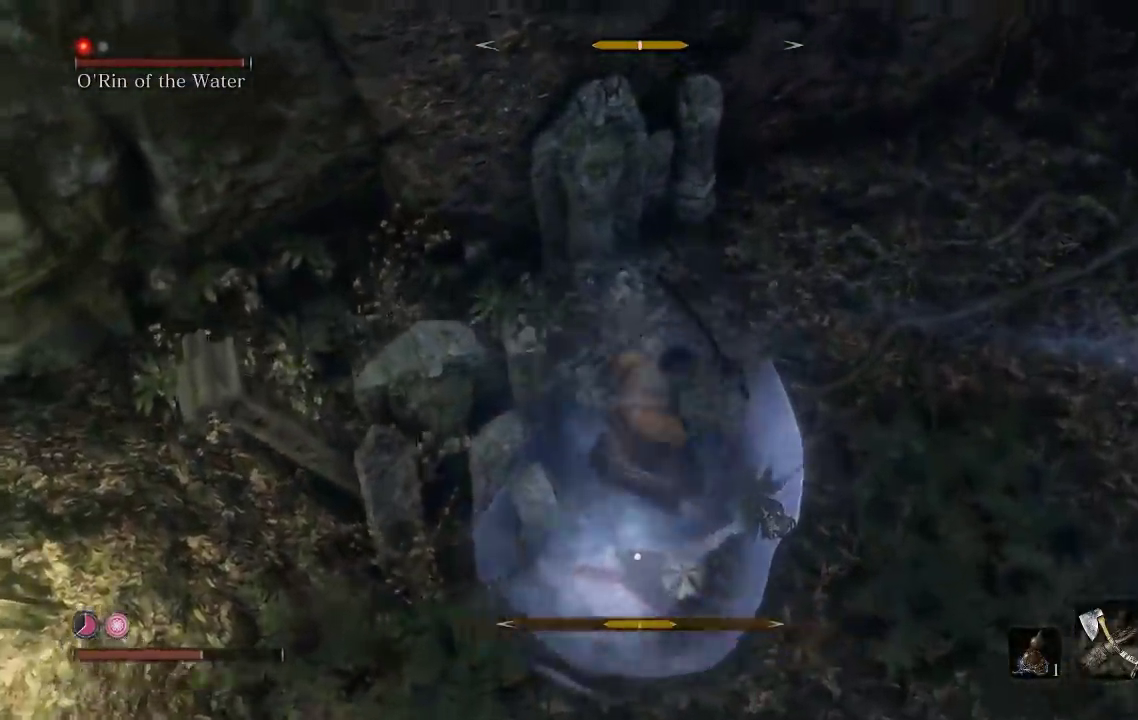
{"buttons": [], "left_stick": "up-right", "right_stick": "center", "events": [[67, "A", "down"], [150, "A", "up"], [200, "left_stick", "up-right"]]}
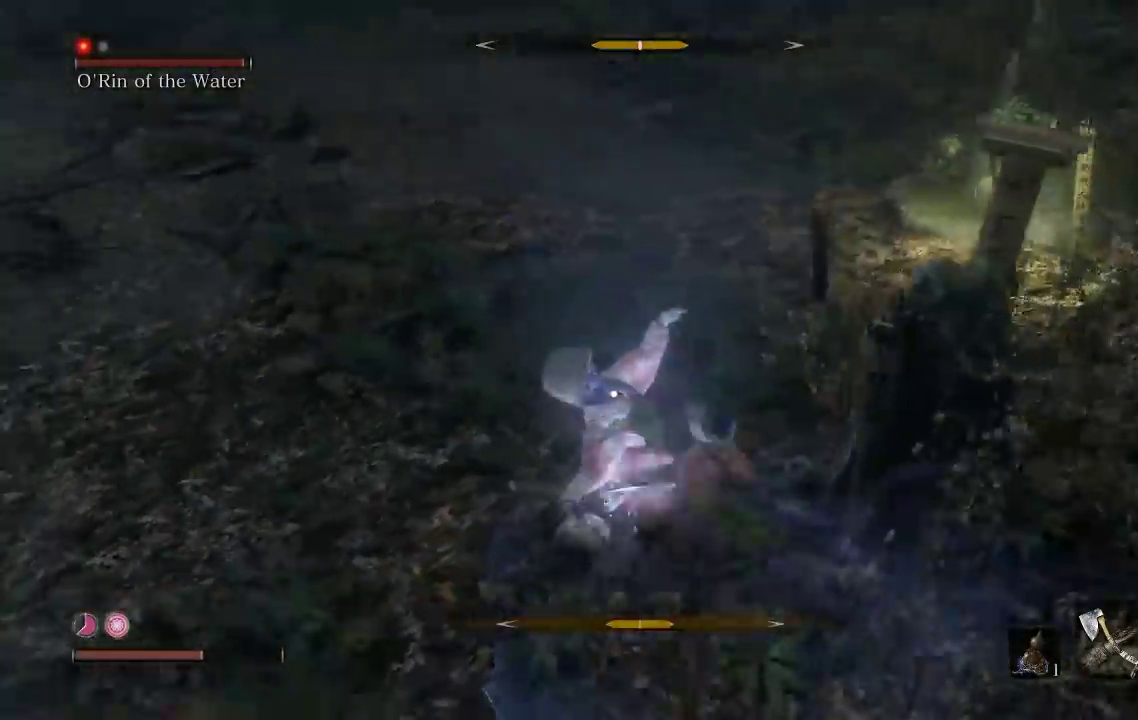
{"buttons": [], "left_stick": "up-left", "right_stick": "center", "events": [[67, "left_stick", "up"], [267, "R1", "down"], [317, "left_stick", "up-left"], [367, "R1", "up"]]}
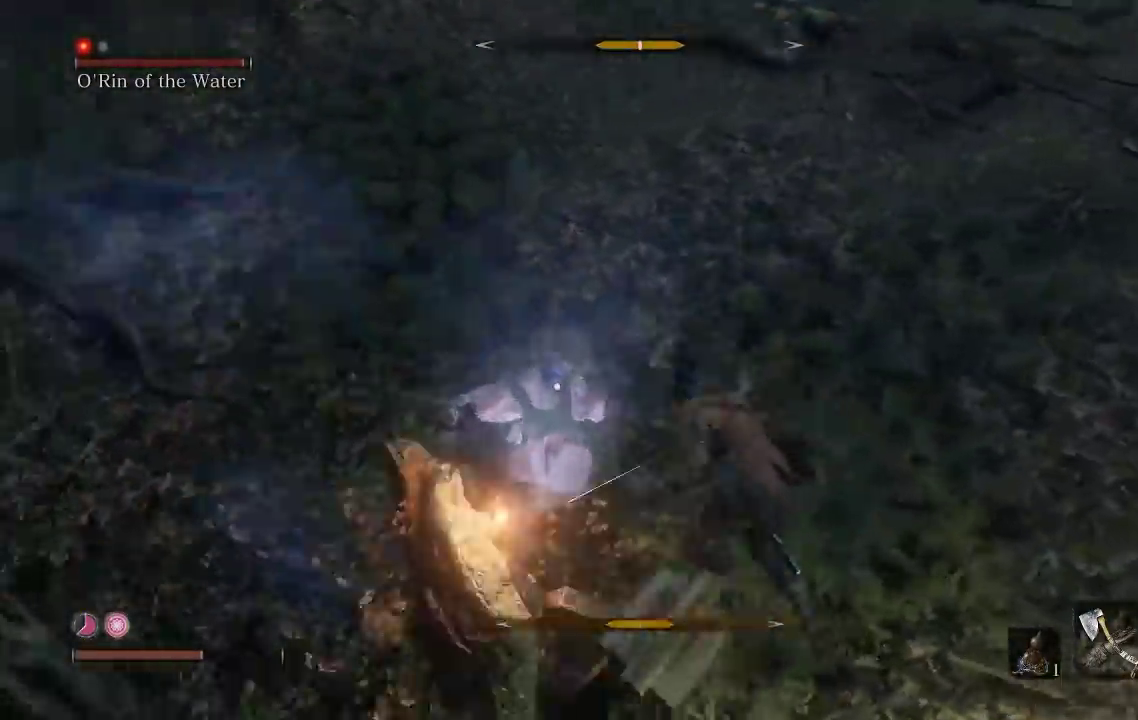
{"buttons": [], "left_stick": "up", "right_stick": "center", "events": [[50, "left_stick", "left"], [67, "R1", "down"], [167, "left_stick", "up-left"], [183, "R1", "up"], [383, "left_stick", "up"]]}
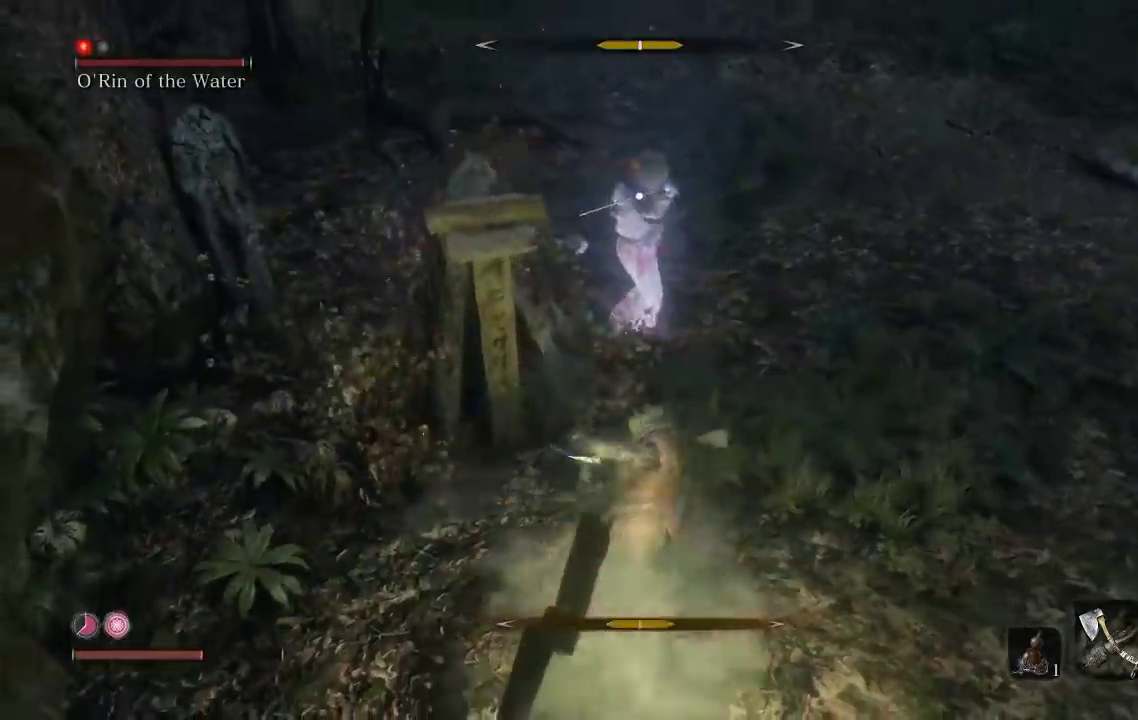
{"buttons": [], "left_stick": "up-right", "right_stick": "center", "events": [[83, "R1", "down"], [100, "left_stick", "up-right"], [233, "R1", "up"]]}
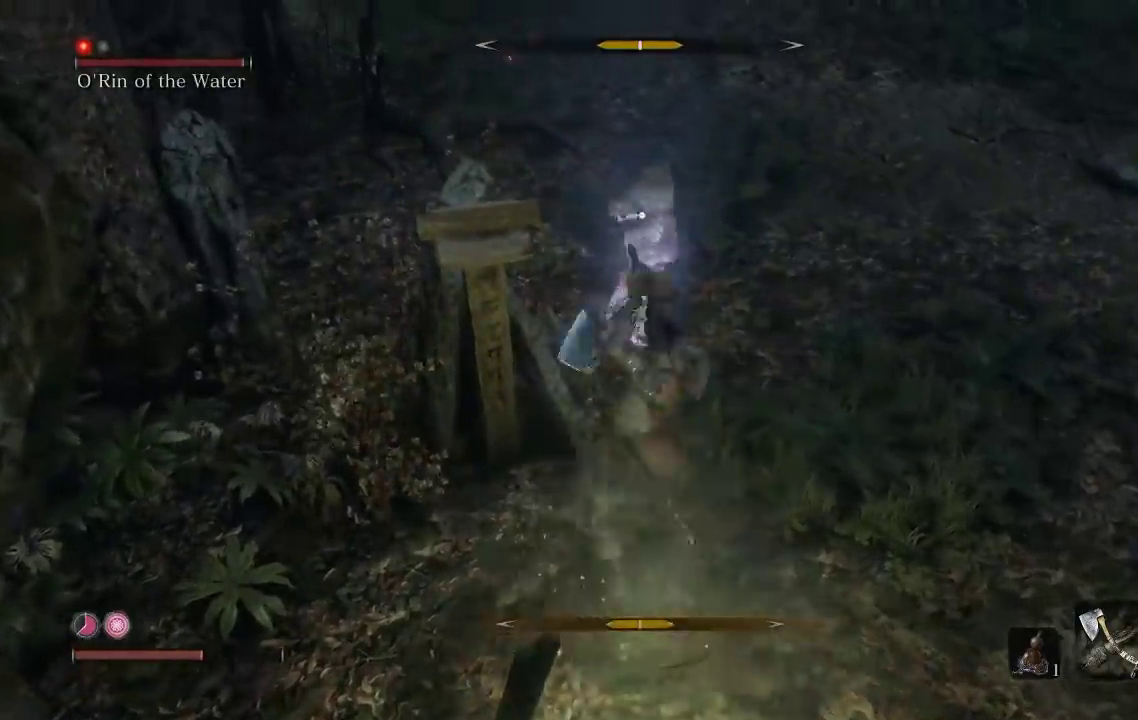
{"buttons": [], "left_stick": "down-right", "right_stick": "center", "events": [[200, "left_stick", "right"], [250, "left_stick", "down-right"]]}
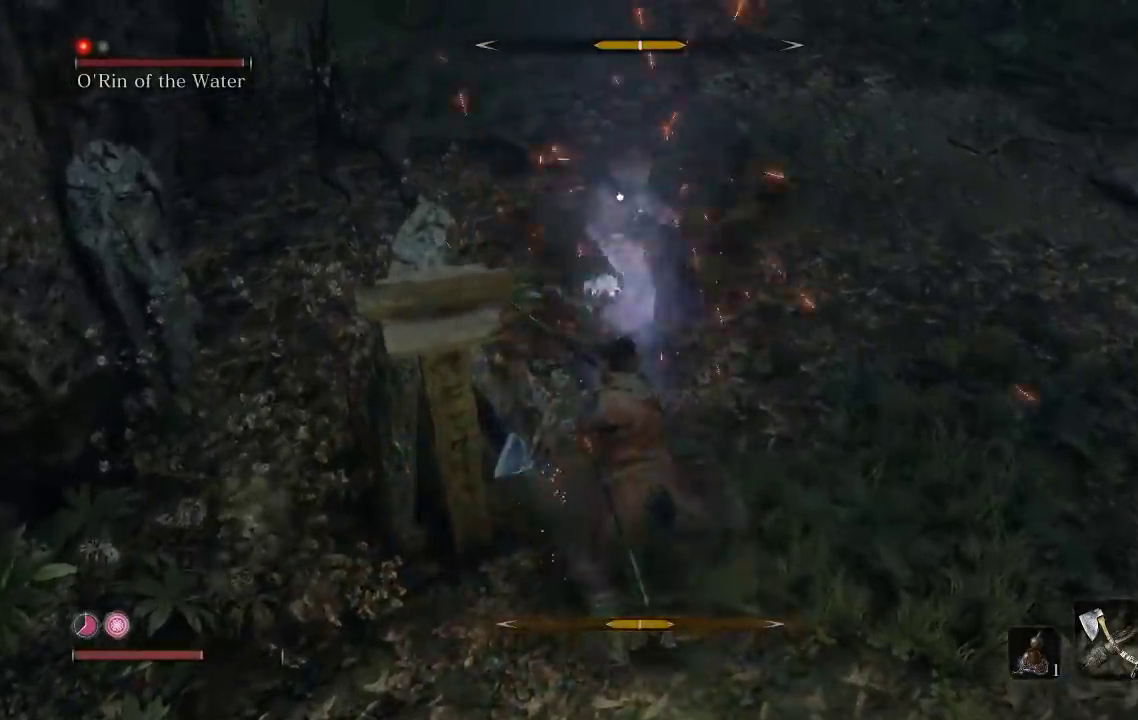
{"buttons": [], "left_stick": "up-right", "right_stick": "center", "events": [[300, "left_stick", "right"], [383, "left_stick", "up-right"]]}
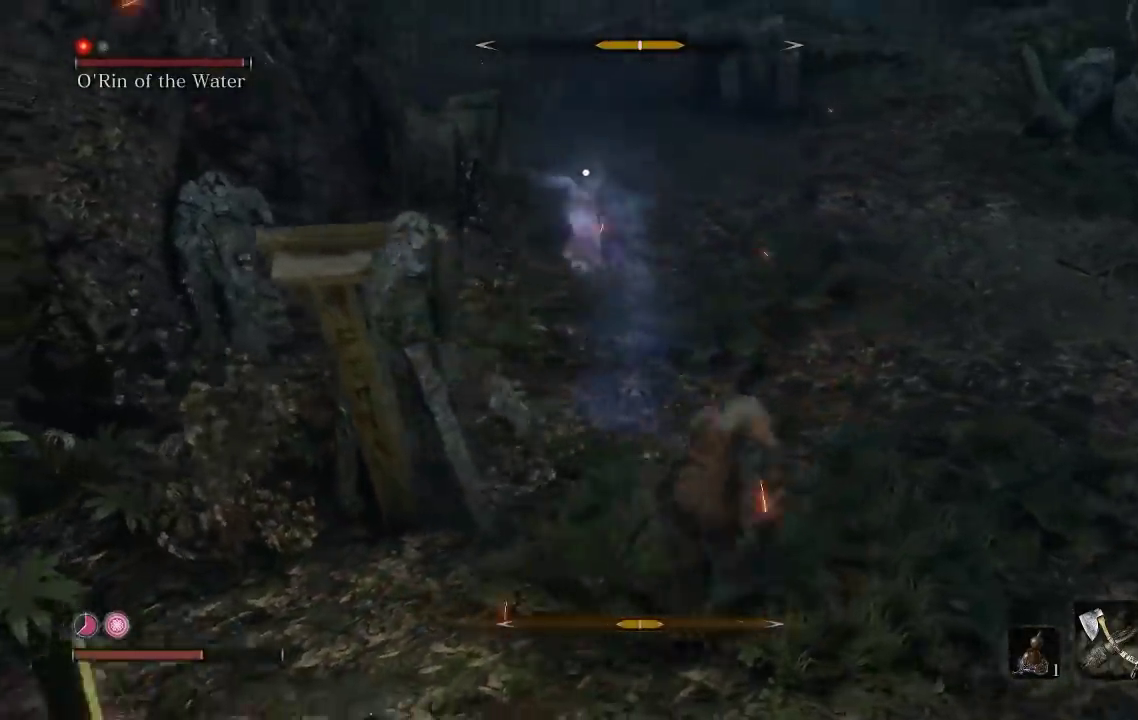
{"buttons": [], "left_stick": "up-right", "right_stick": "center", "events": [[50, "left_stick", "up"], [317, "left_stick", "up-right"]]}
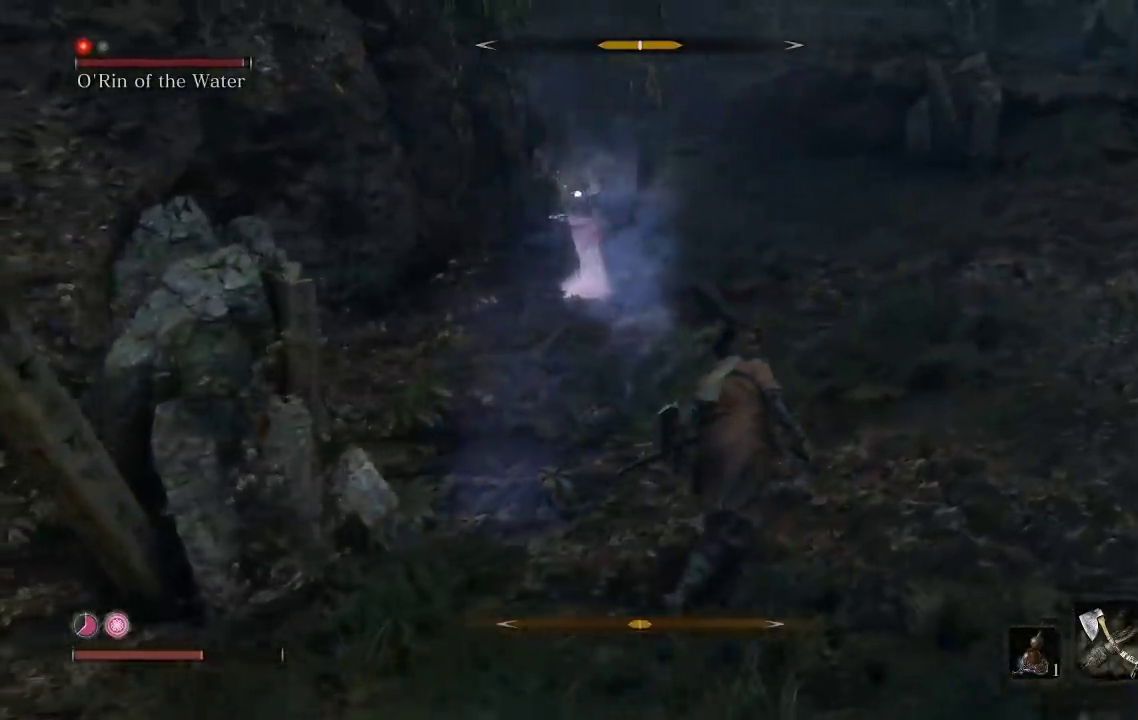
{"buttons": [], "left_stick": "up-right", "right_stick": "center", "events": []}
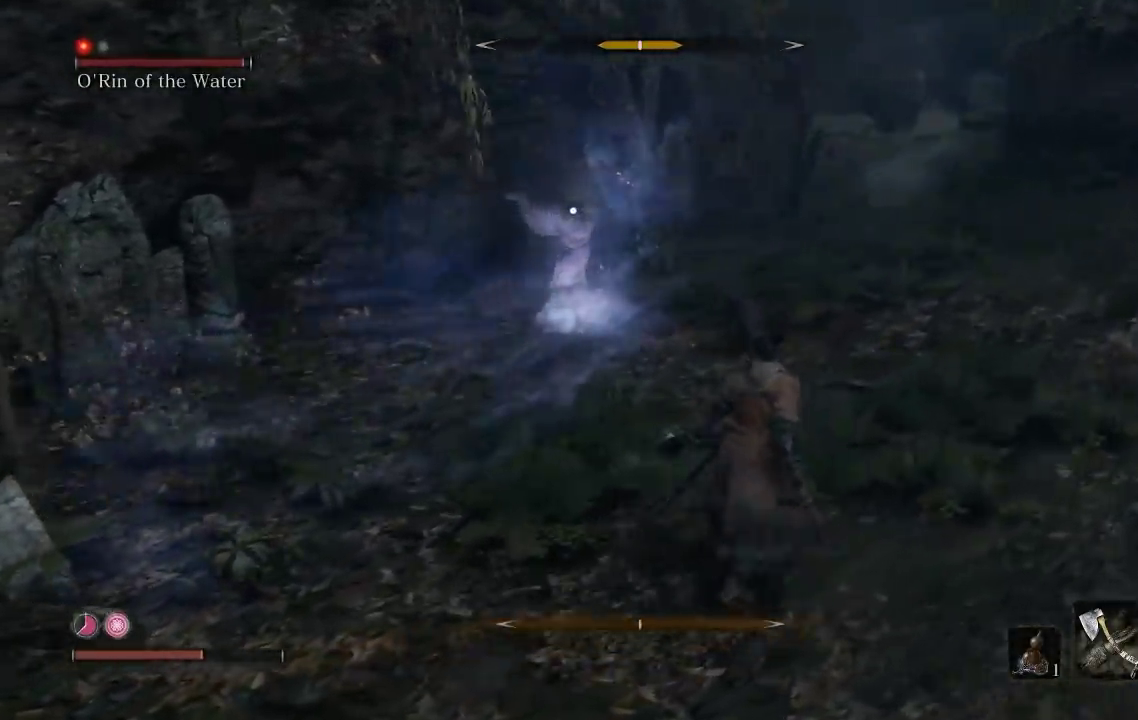
{"buttons": [], "left_stick": "down-left", "right_stick": "center", "events": [[217, "left_stick", "down-right"], [317, "left_stick", "down"], [450, "left_stick", "down-left"]]}
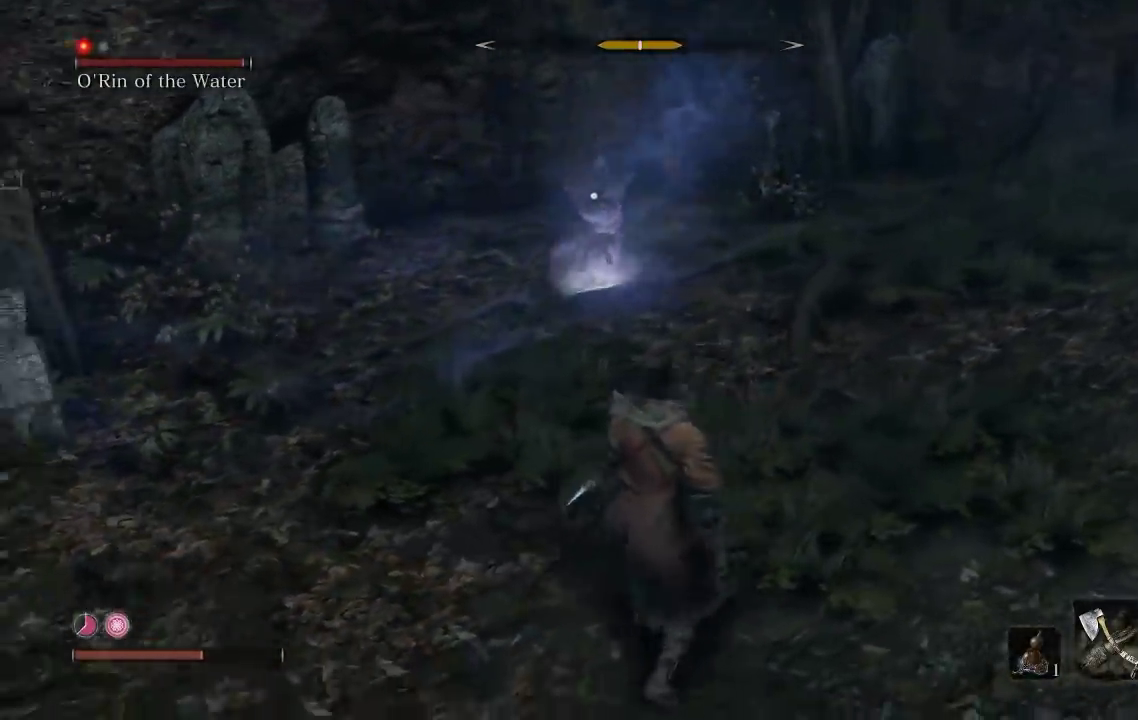
{"buttons": [], "left_stick": "left", "right_stick": "center", "events": [[200, "L1", "down"], [217, "left_stick", "left"], [383, "L1", "up"]]}
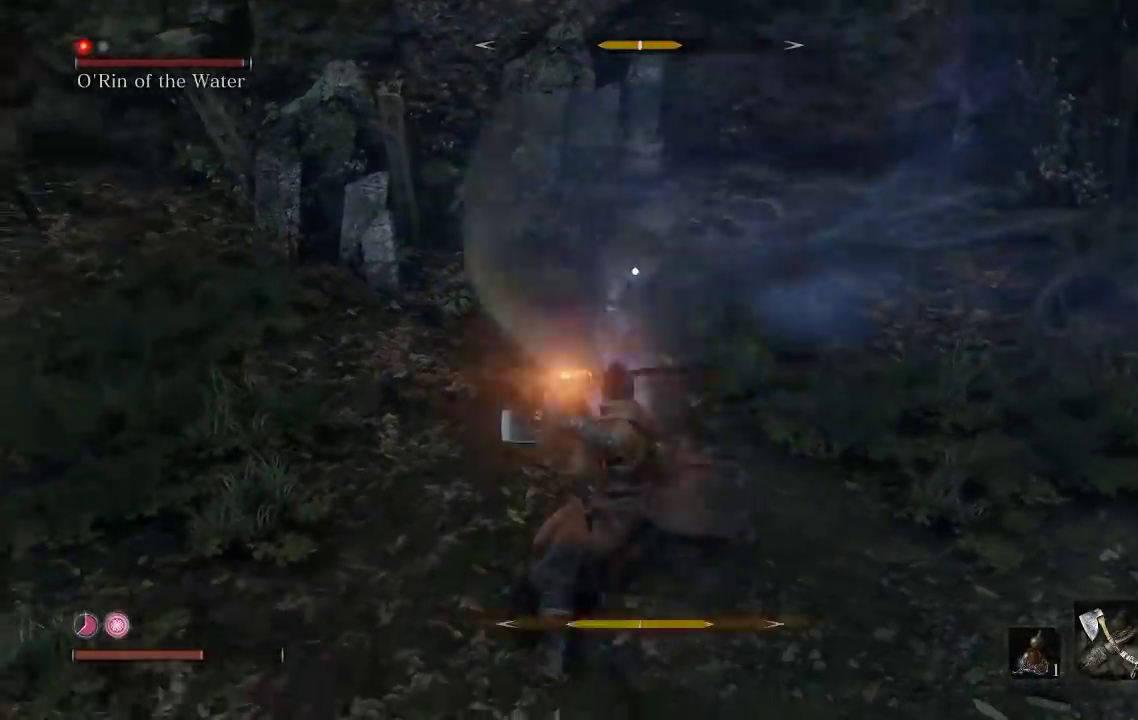
{"buttons": [], "left_stick": "down-left", "right_stick": "center", "events": [[17, "left_stick", "down-left"], [300, "L1", "down"], [467, "L1", "up"]]}
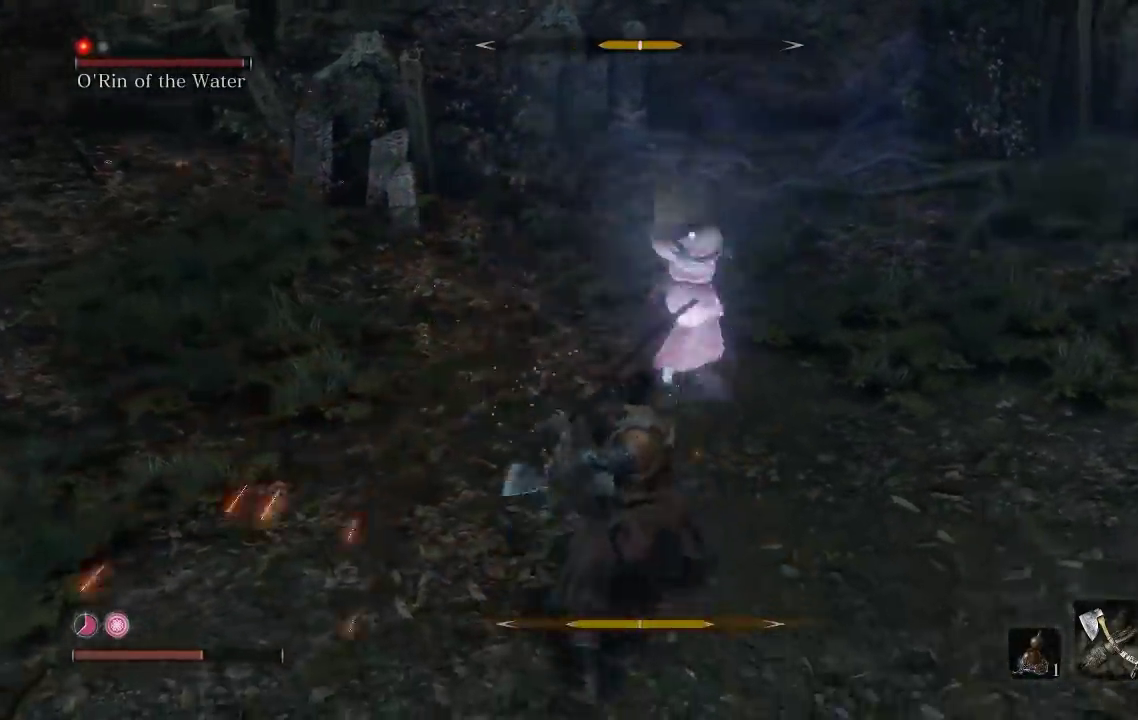
{"buttons": [], "left_stick": "down", "right_stick": "center", "events": [[117, "L1", "down"], [233, "L1", "up"], [383, "left_stick", "down"]]}
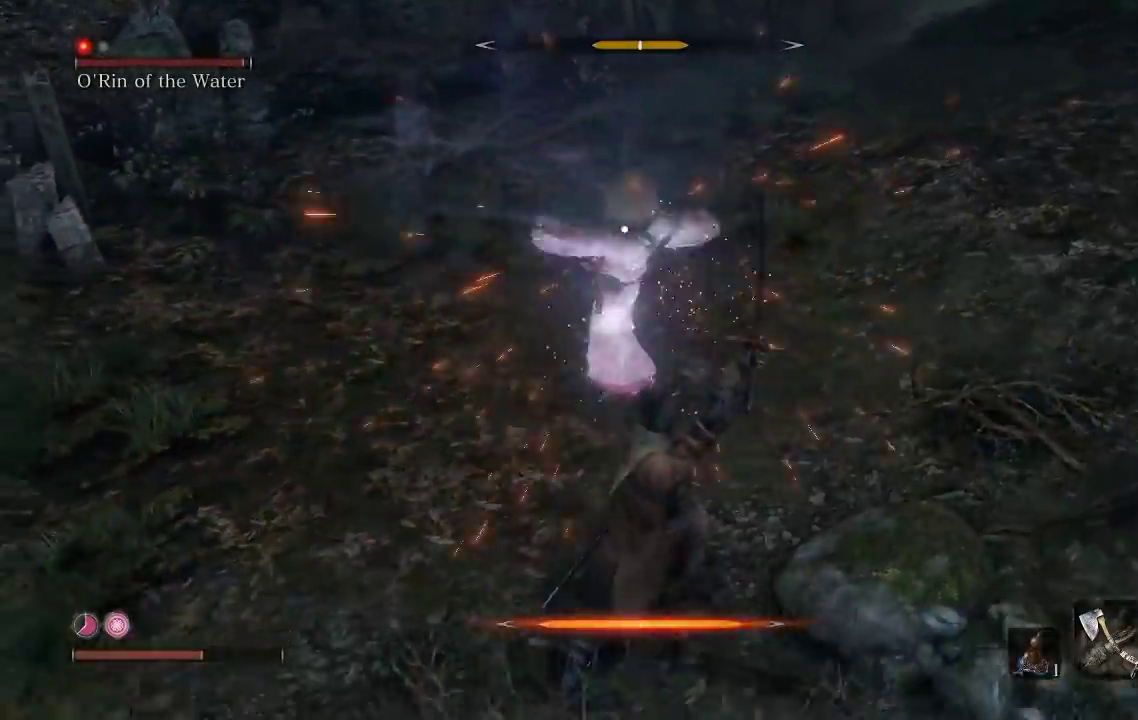
{"buttons": [], "left_stick": "down", "right_stick": "center", "events": [[83, "L1", "down"], [217, "L1", "up"]]}
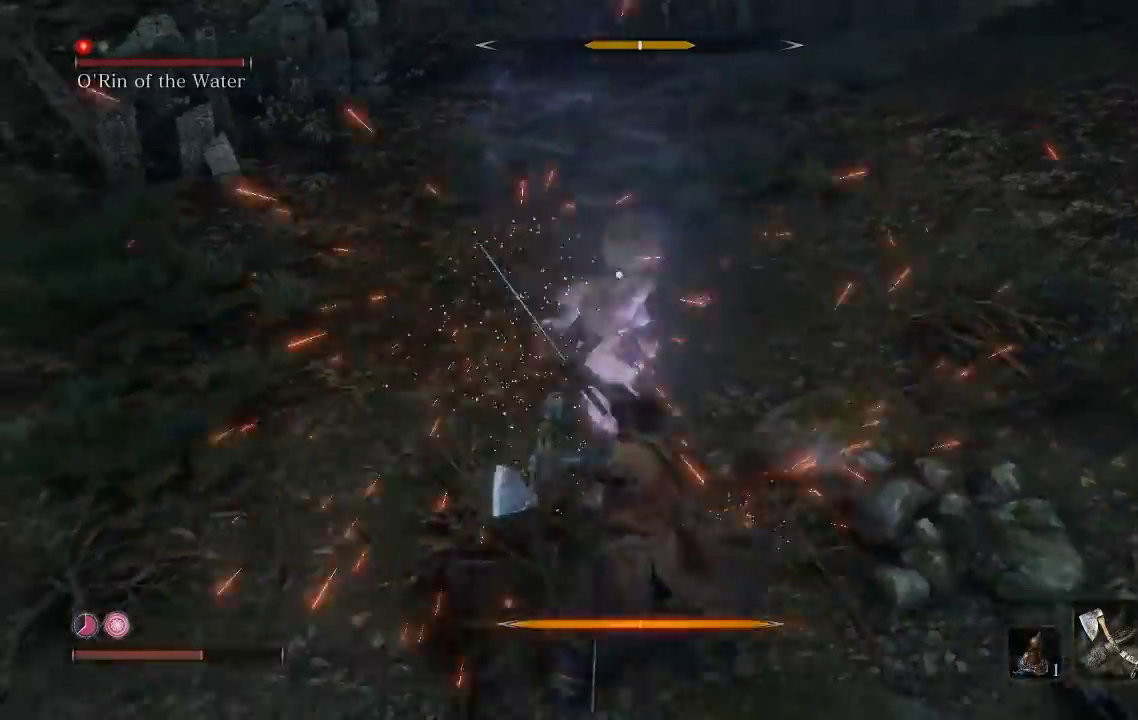
{"buttons": [], "left_stick": "down", "right_stick": "center", "events": [[67, "L1", "down"], [200, "L1", "up"]]}
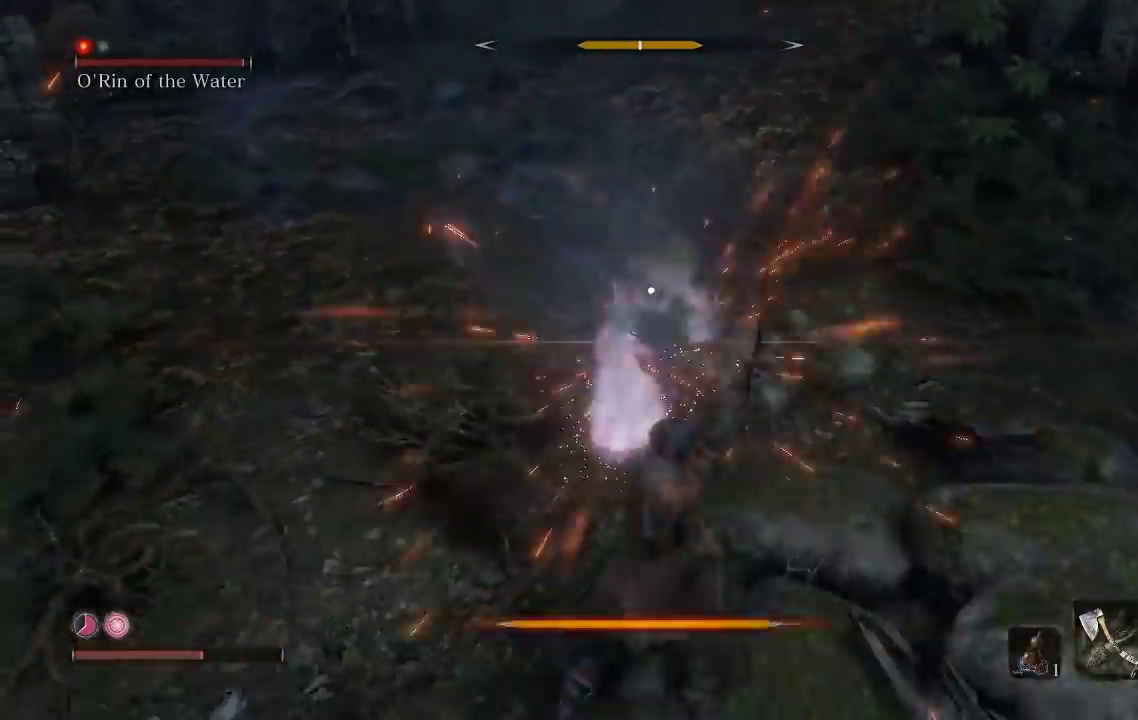
{"buttons": [], "left_stick": "down-left", "right_stick": "center", "events": [[67, "L1", "down"], [200, "L1", "up"], [467, "left_stick", "down-left"]]}
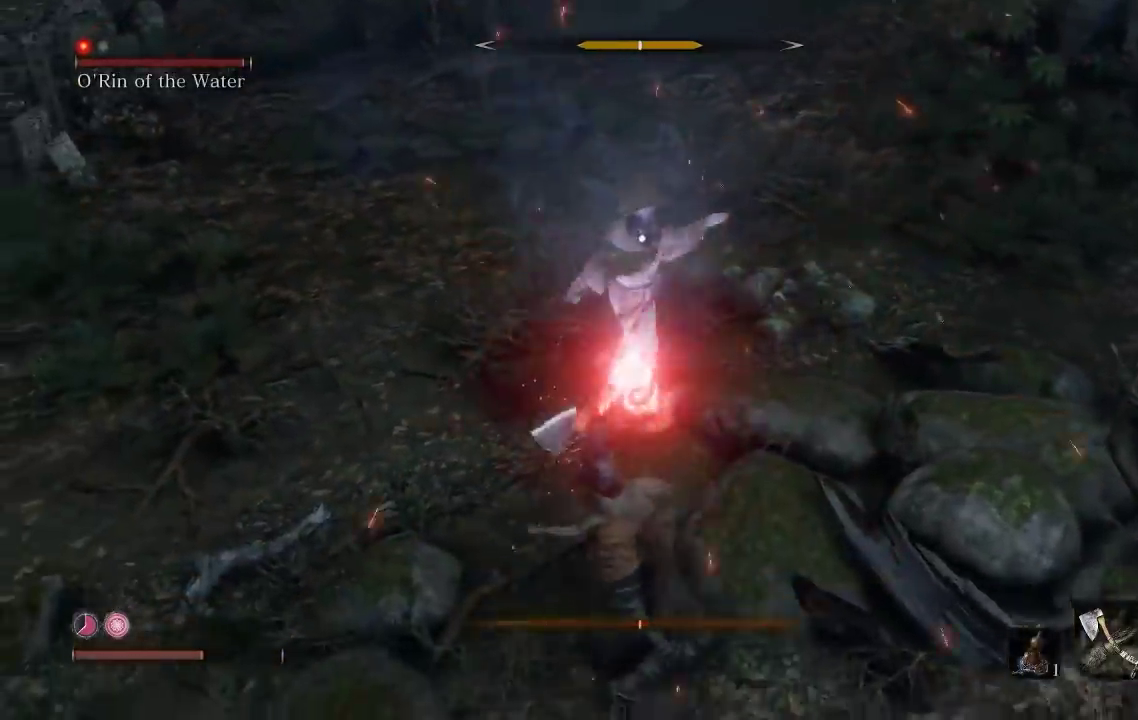
{"buttons": [], "left_stick": "up", "right_stick": "center", "events": [[150, "left_stick", "up-left"], [167, "A", "down"], [200, "left_stick", "up"], [250, "A", "up"], [350, "A", "down"], [433, "A", "up"]]}
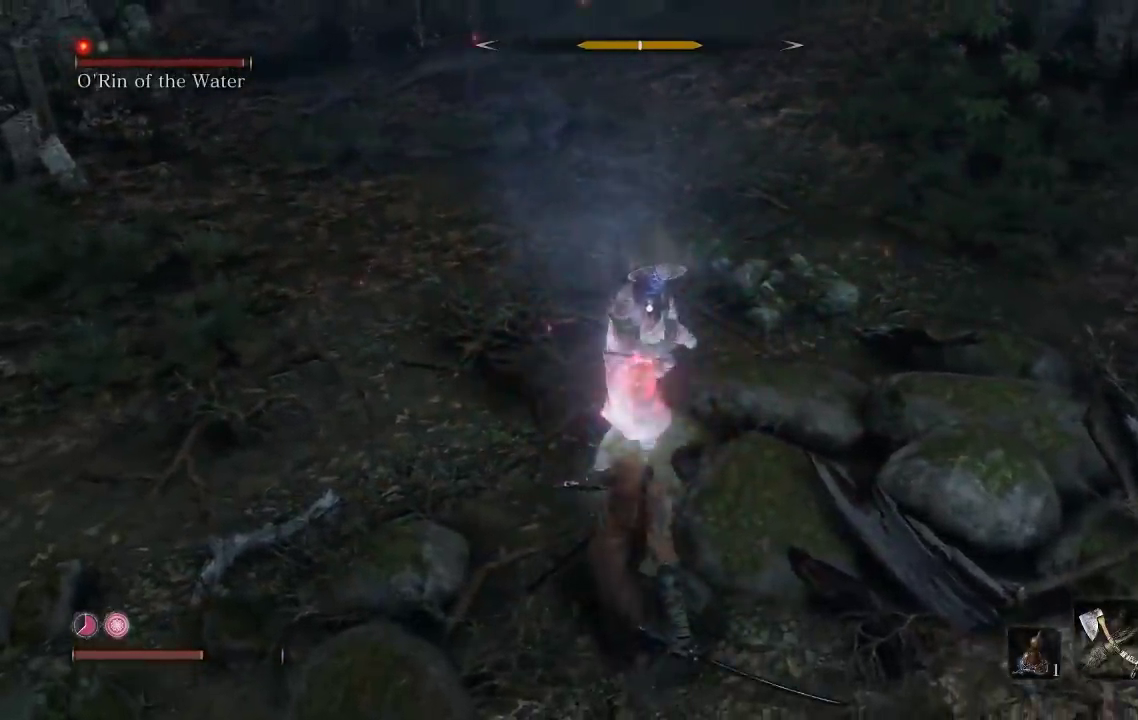
{"buttons": [], "left_stick": "left", "right_stick": "center", "events": [[33, "A", "down"], [67, "left_stick", "left"], [100, "A", "up"], [183, "B", "down"], [283, "B", "up"], [400, "B", "down"], [483, "B", "up"]]}
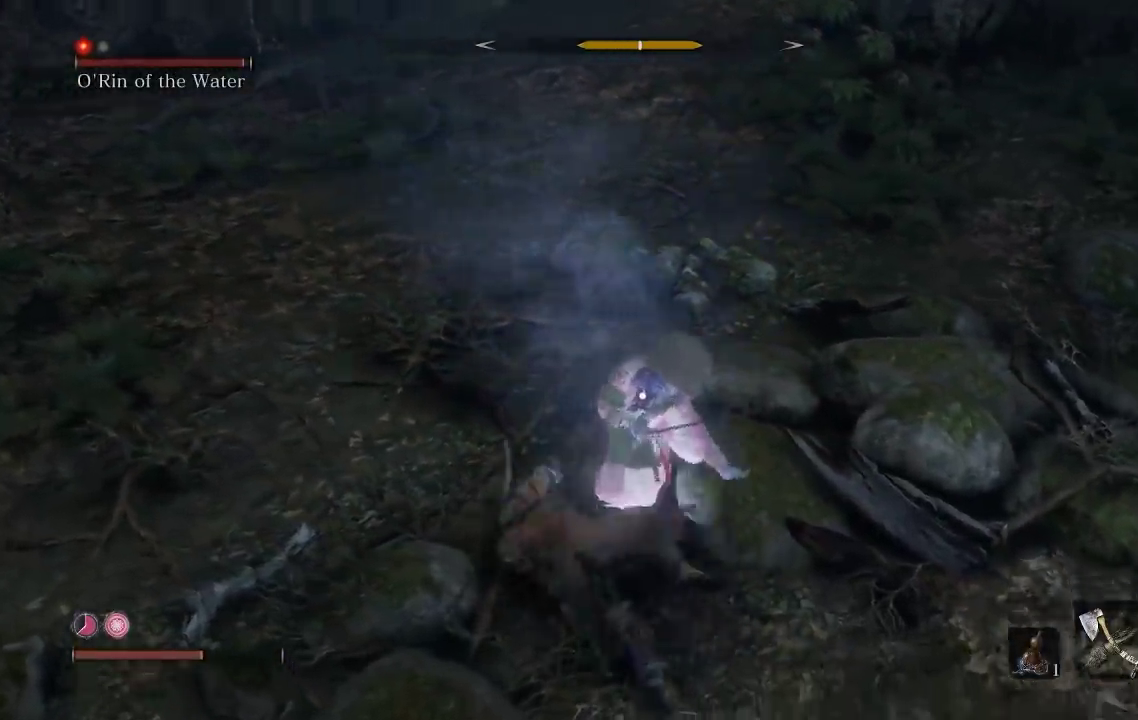
{"buttons": [], "left_stick": "down", "right_stick": "center", "events": [[117, "left_stick", "down-left"], [350, "left_stick", "down"]]}
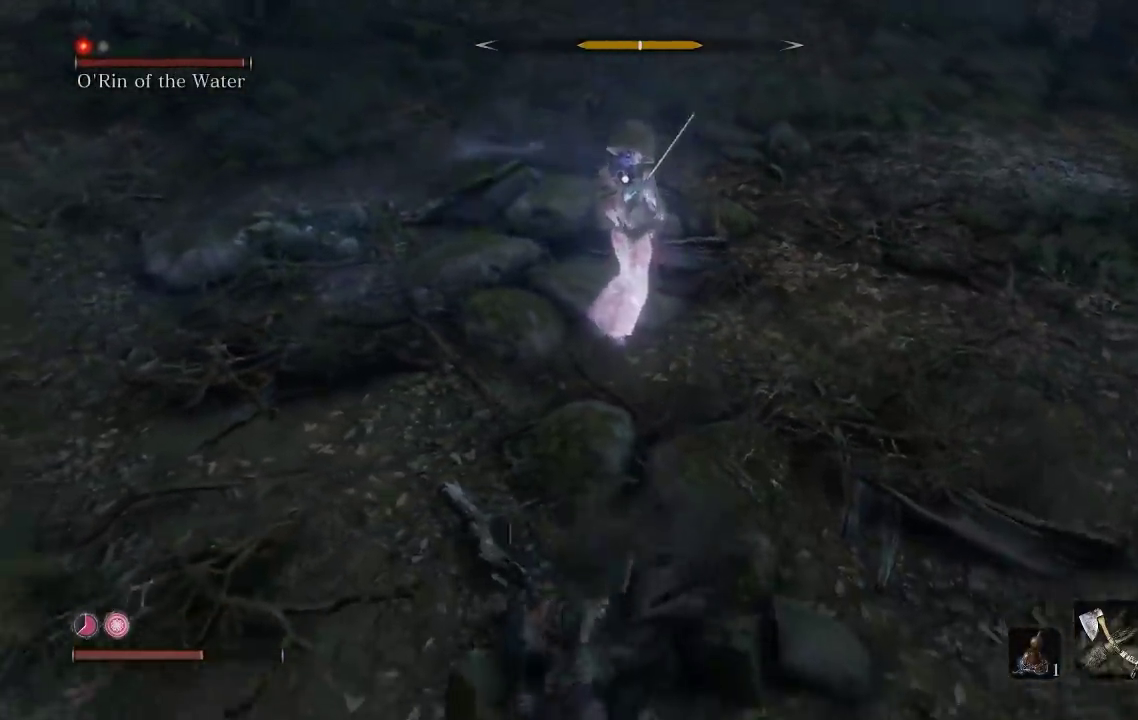
{"buttons": [], "left_stick": "down", "right_stick": "center", "events": [[133, "DPAD_UP", "down"], [267, "DPAD_UP", "up"]]}
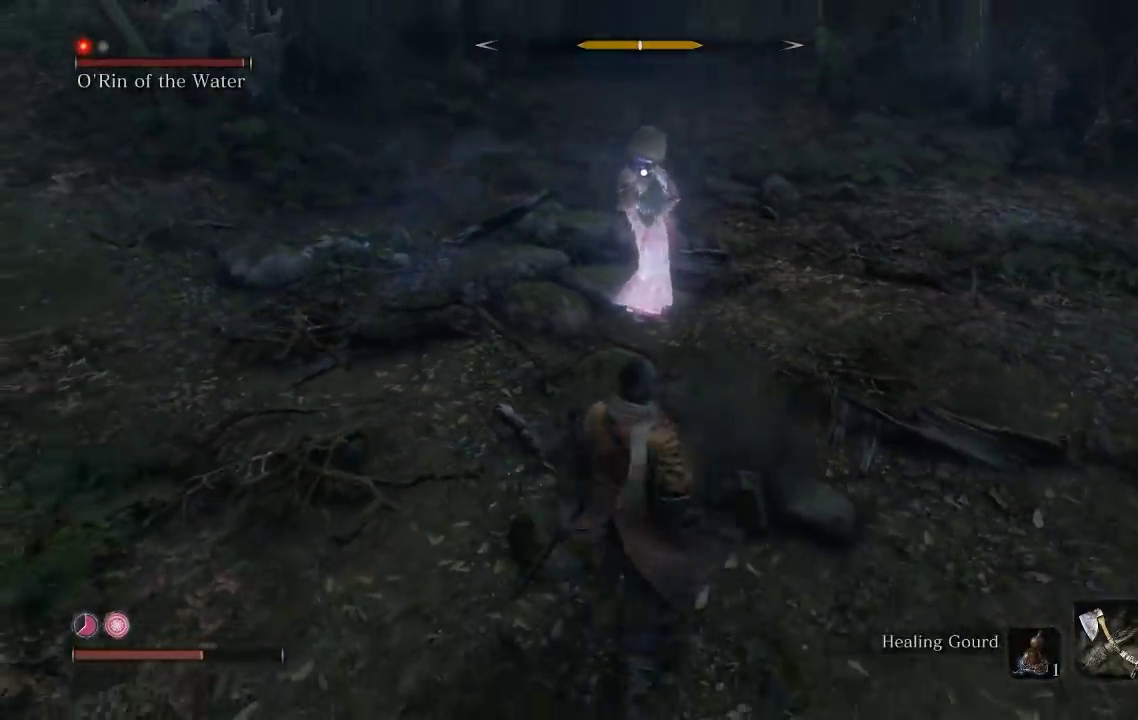
{"buttons": [], "left_stick": "down", "right_stick": "center", "events": []}
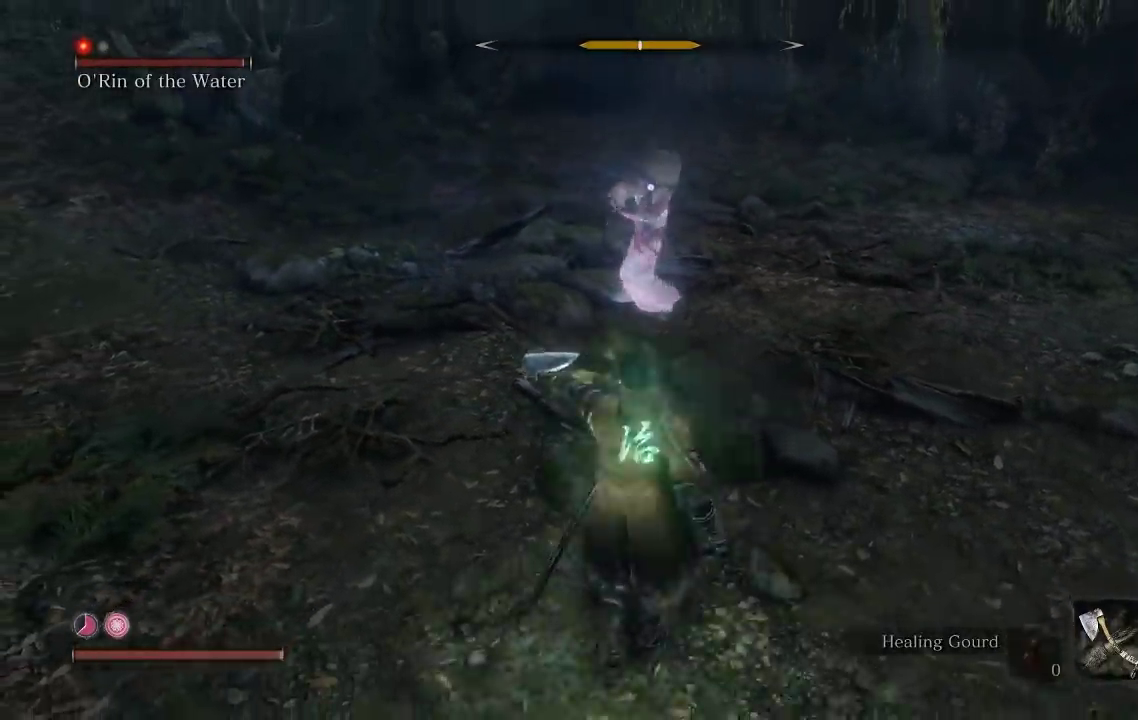
{"buttons": ["L1"], "left_stick": "down", "right_stick": "center", "events": [[33, "left_stick", "down-right"], [317, "left_stick", "down"], [467, "L1", "down"]]}
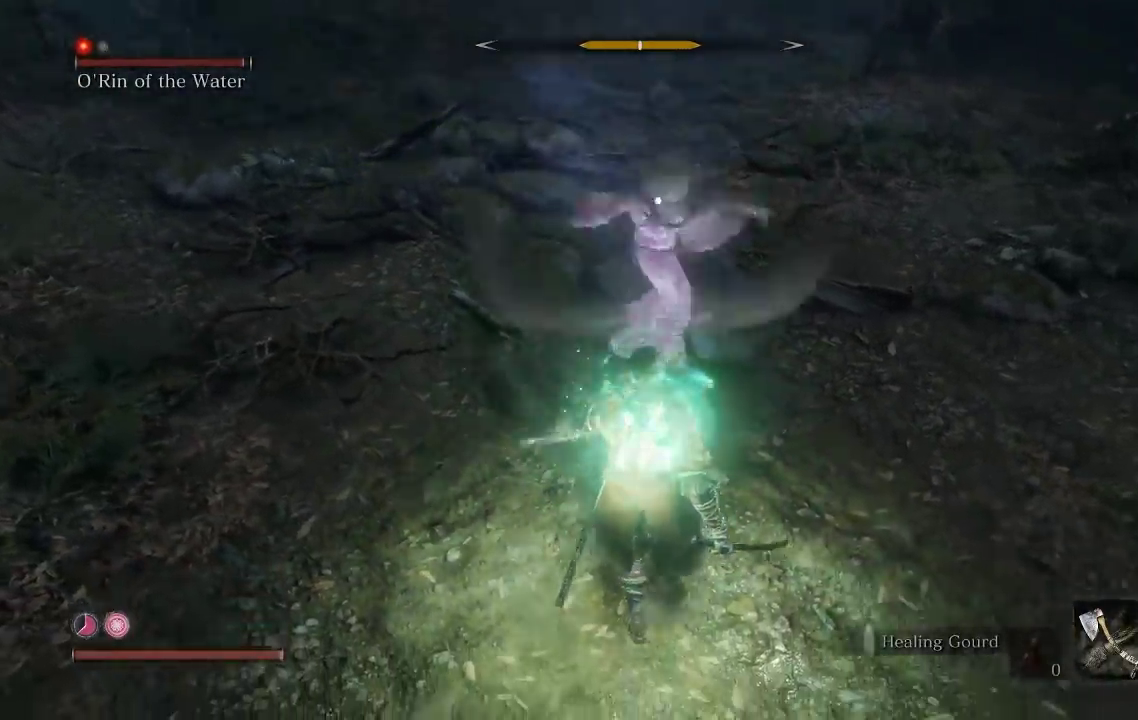
{"buttons": ["L1"], "left_stick": "down", "right_stick": "center", "events": [[100, "L1", "up"], [433, "L1", "down"]]}
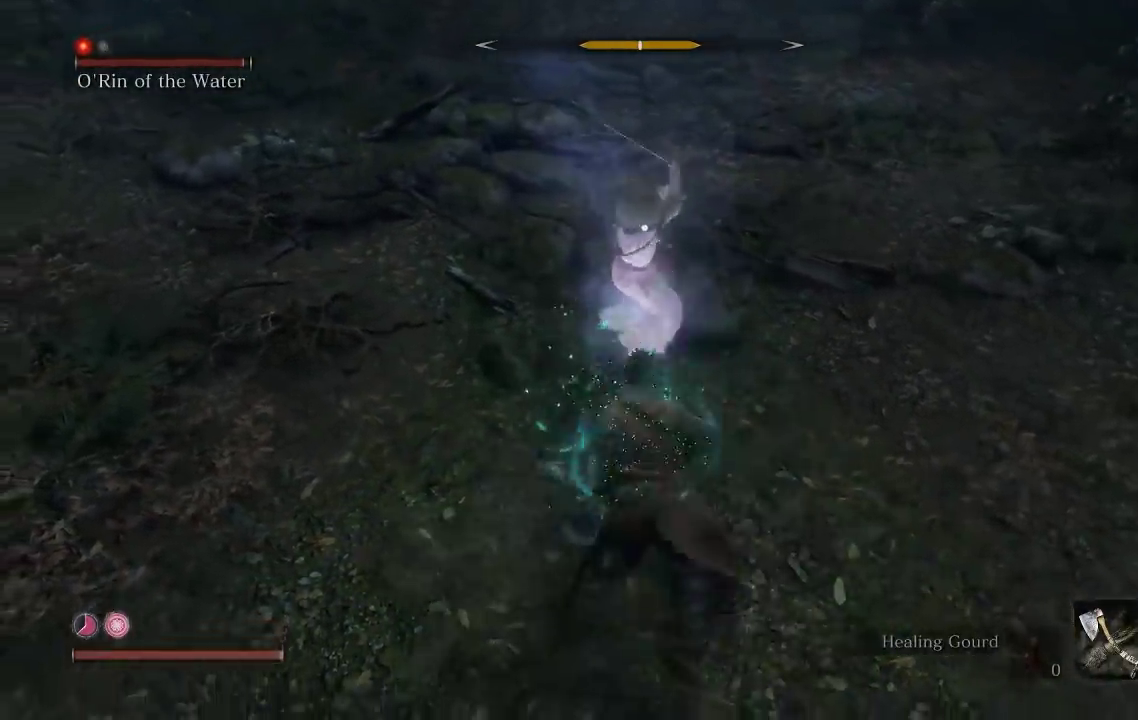
{"buttons": ["L1"], "left_stick": "down", "right_stick": "center", "events": [[150, "L1", "up"], [350, "L1", "down"]]}